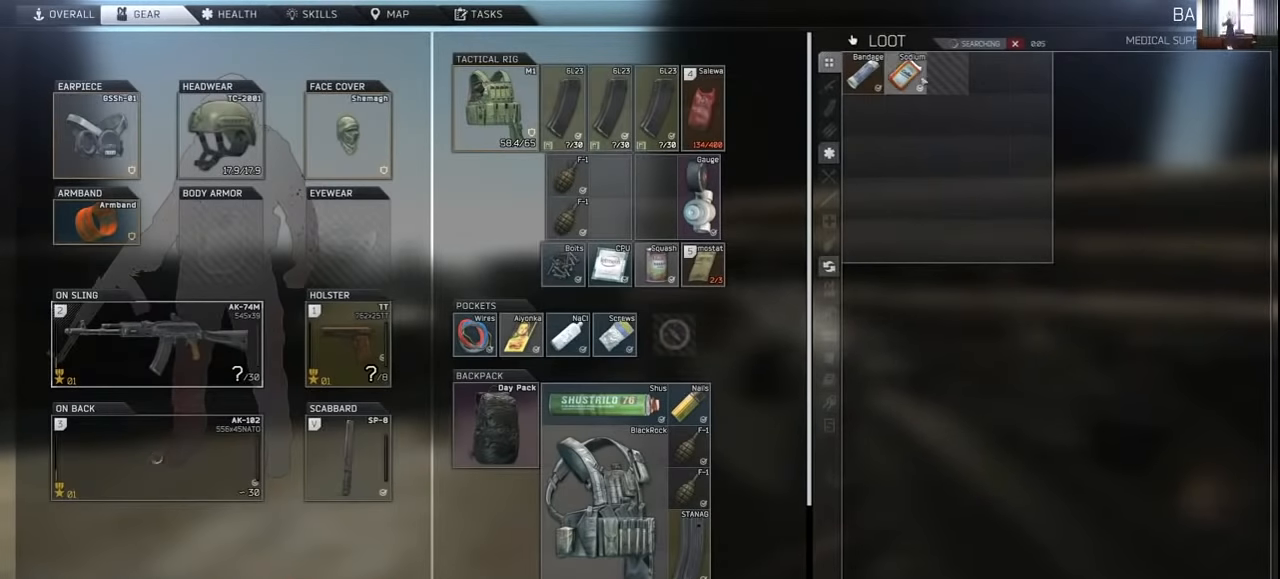
Gameplay with keyboard and mouse; each line is a JSON object with the keys and mouse buttons held at the frame after it. "events" lists presses ("down") and releases ("up") of "1", "2", "3", "4", "5", "a", "alt", "c", "caps_lock", "ctrl", "d", "e", "f", "g", "q", "r", "s", "shift", "space", "t", "tab", "v", "w", "x", "z", "mouse_left", "mouse_wheel" and "mouse_right" between this image and that frame as [ms after this image, input, new state], when the widget could be followed in between. "mouse_left", "mouse_wheel", "mouse_right" = the "left", "wheel", "right" buttons of the "mouse" list. No other keys are recorded. "wheel" means that the mouse wheel is clicked or scrolled. Not read: mouse_move.
{"keys": [], "mouse": [], "events": [[34, "ctrl", "down"], [67, "mouse_left", "down"], [134, "mouse_left", "up"], [400, "ctrl", "up"]]}
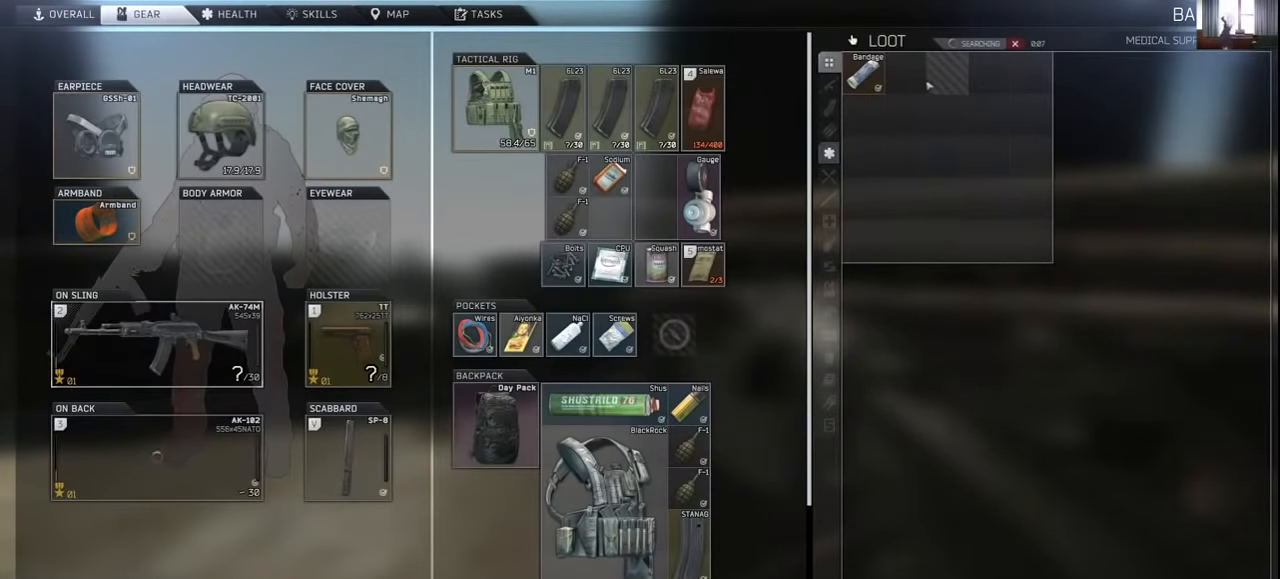
{"keys": [], "mouse": [], "events": []}
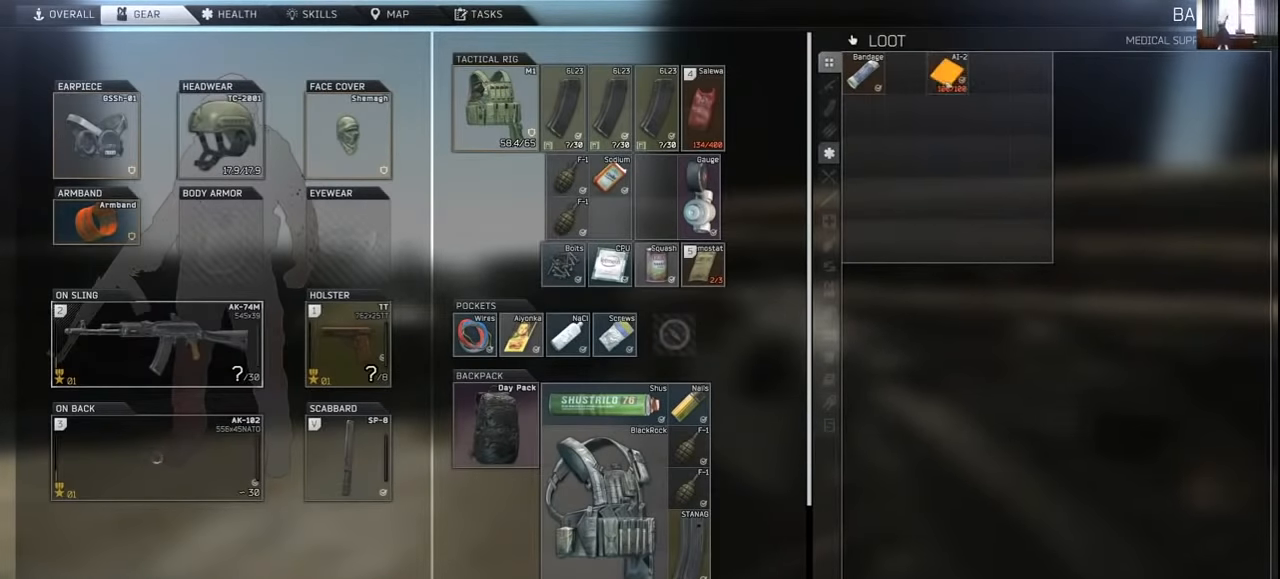
{"keys": ["c"], "mouse": [], "events": [[267, "tab", "down"], [367, "tab", "up"], [467, "c", "down"]]}
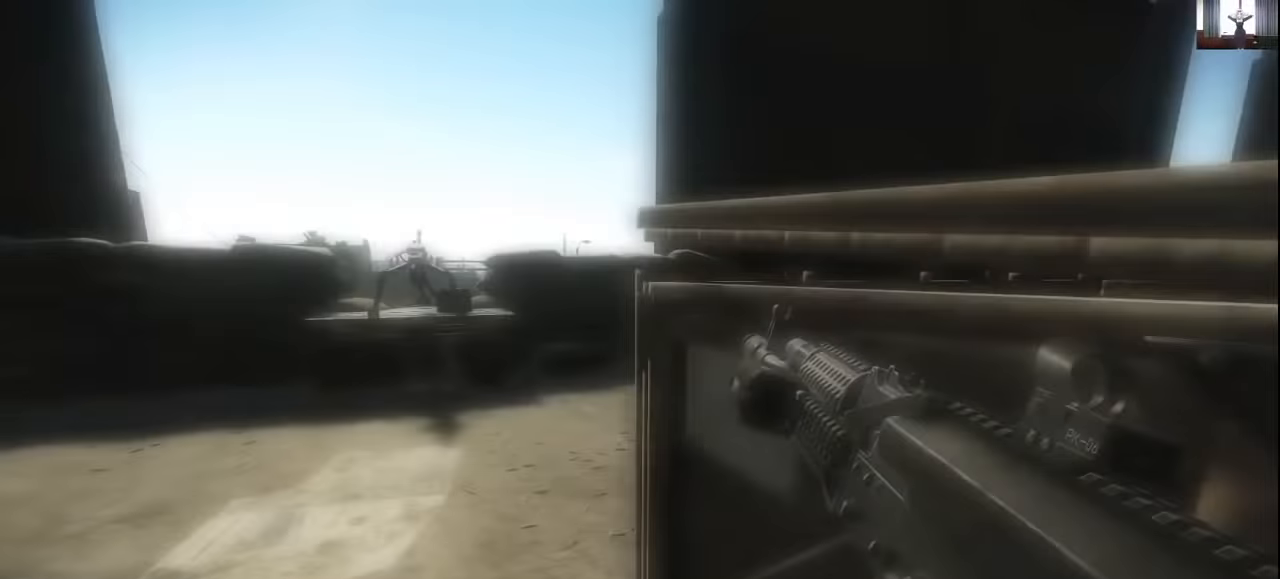
{"keys": ["shift", "w"], "mouse": [], "events": [[34, "c", "up"], [34, "w", "down"], [67, "a", "down"], [200, "shift", "down"], [300, "a", "up"]]}
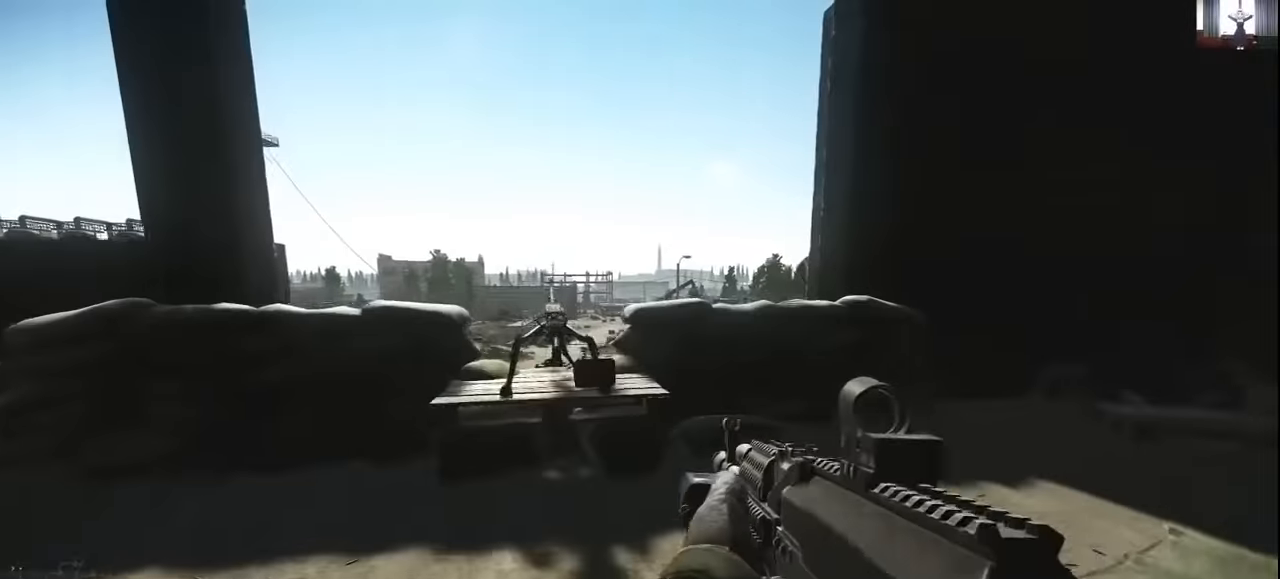
{"keys": ["d", "w"], "mouse": [], "events": [[67, "d", "down"], [367, "shift", "up"], [400, "w", "up"], [500, "w", "down"]]}
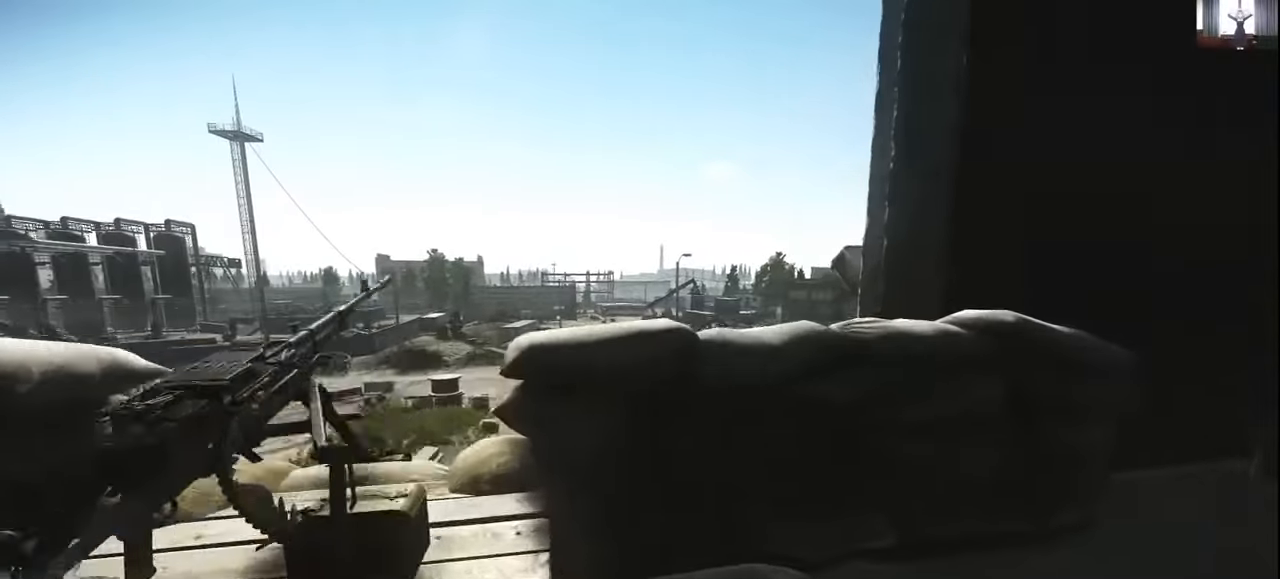
{"keys": [], "mouse": [], "events": [[67, "mouse_right", "down"], [200, "mouse_right", "up"], [334, "d", "up"], [434, "w", "up"]]}
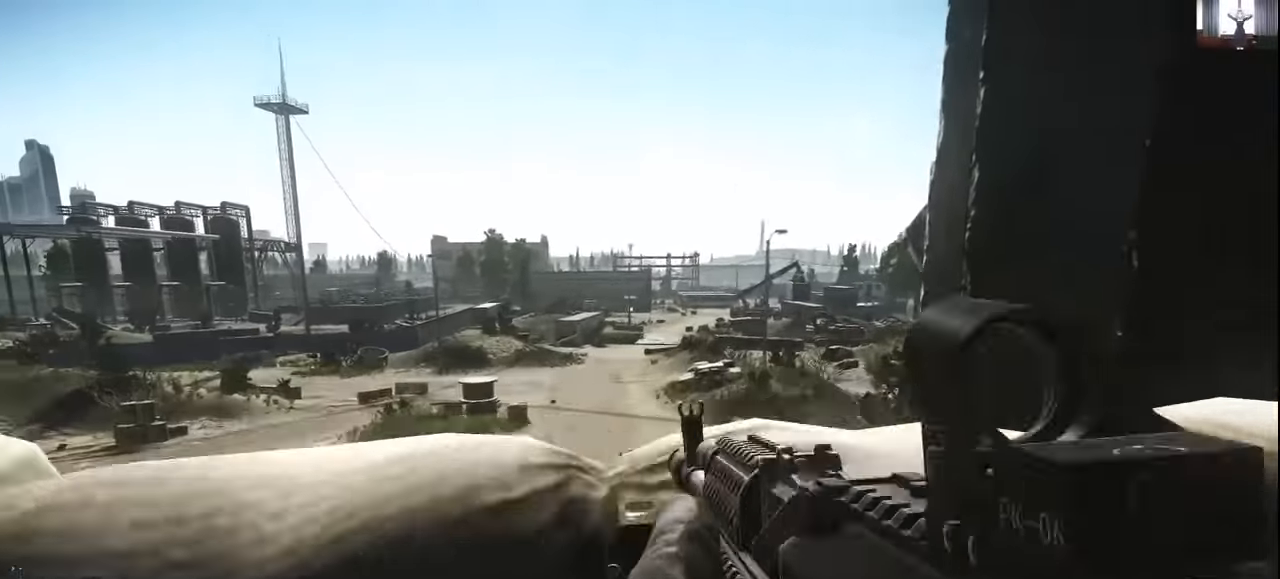
{"keys": [], "mouse": [], "events": []}
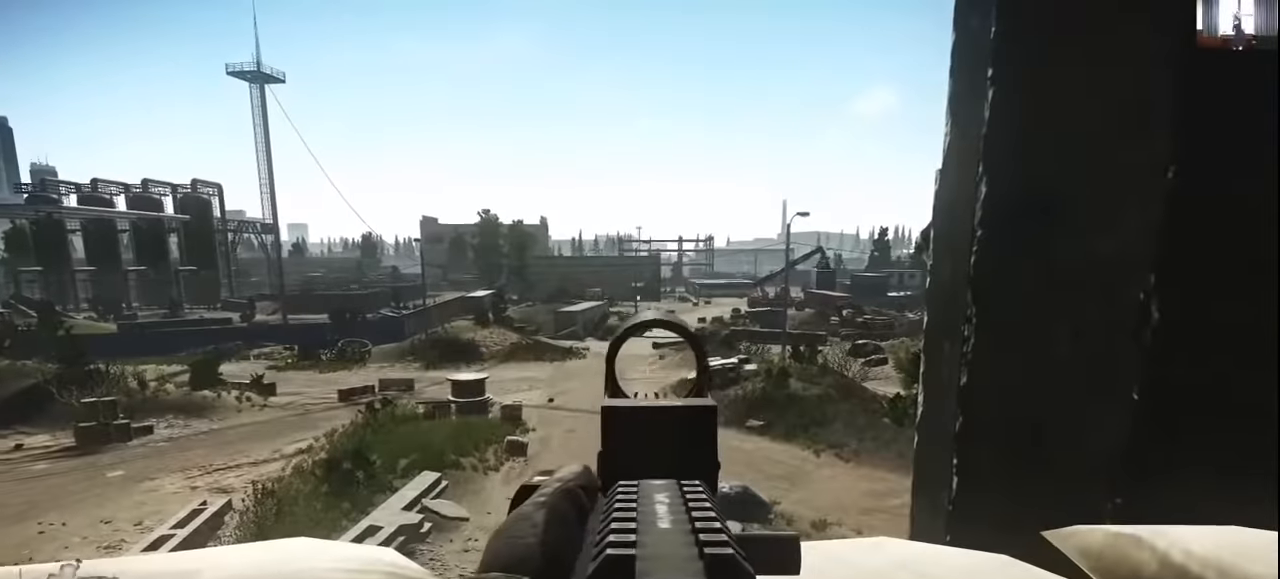
{"keys": [], "mouse": [], "events": []}
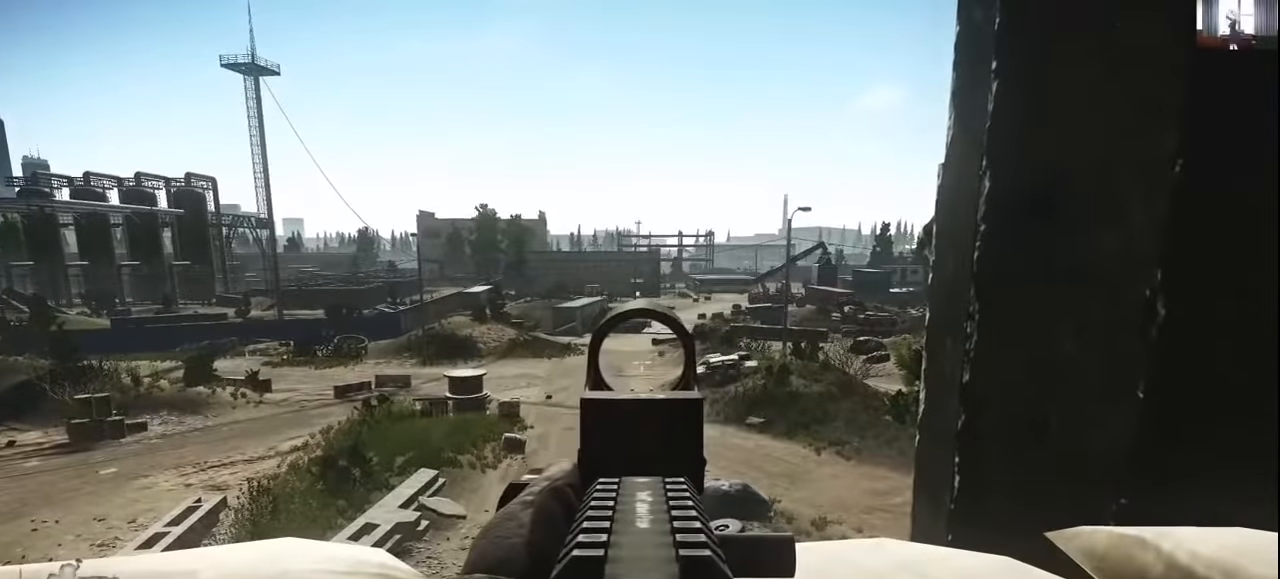
{"keys": [], "mouse": [], "events": []}
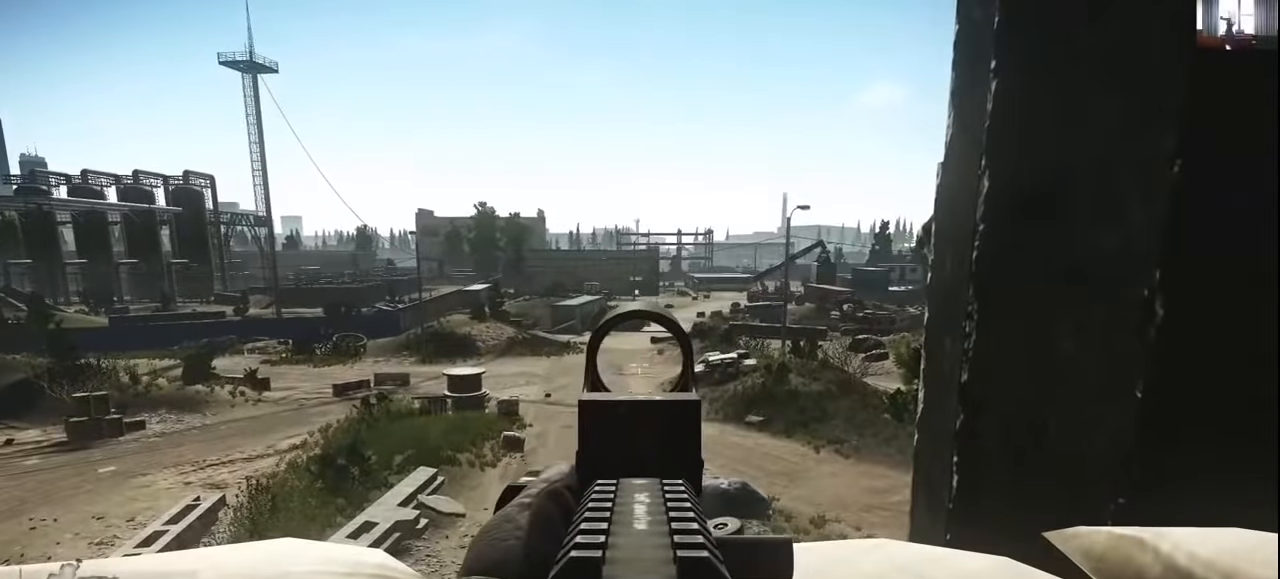
{"keys": ["d", "shift", "w"], "mouse": [], "events": [[267, "d", "down"], [300, "mouse_right", "down"], [400, "mouse_right", "up"], [400, "w", "down"], [500, "shift", "down"]]}
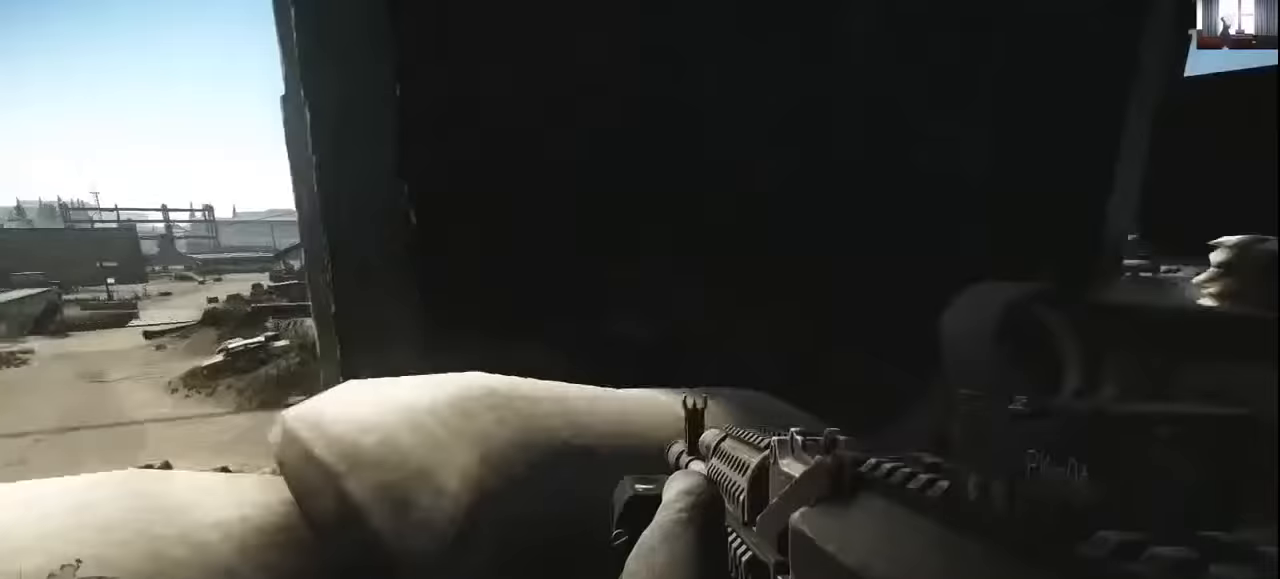
{"keys": ["d", "shift", "w"], "mouse": [], "events": []}
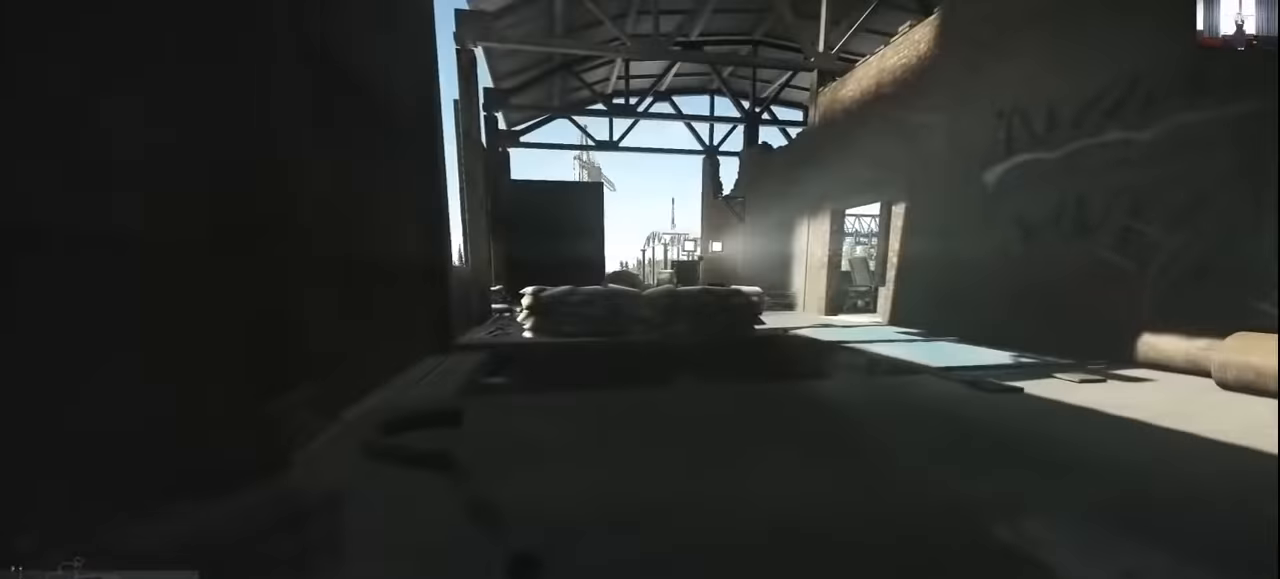
{"keys": ["a"], "mouse": [], "events": [[67, "shift", "up"], [167, "w", "up"], [267, "a", "down"], [267, "d", "up"]]}
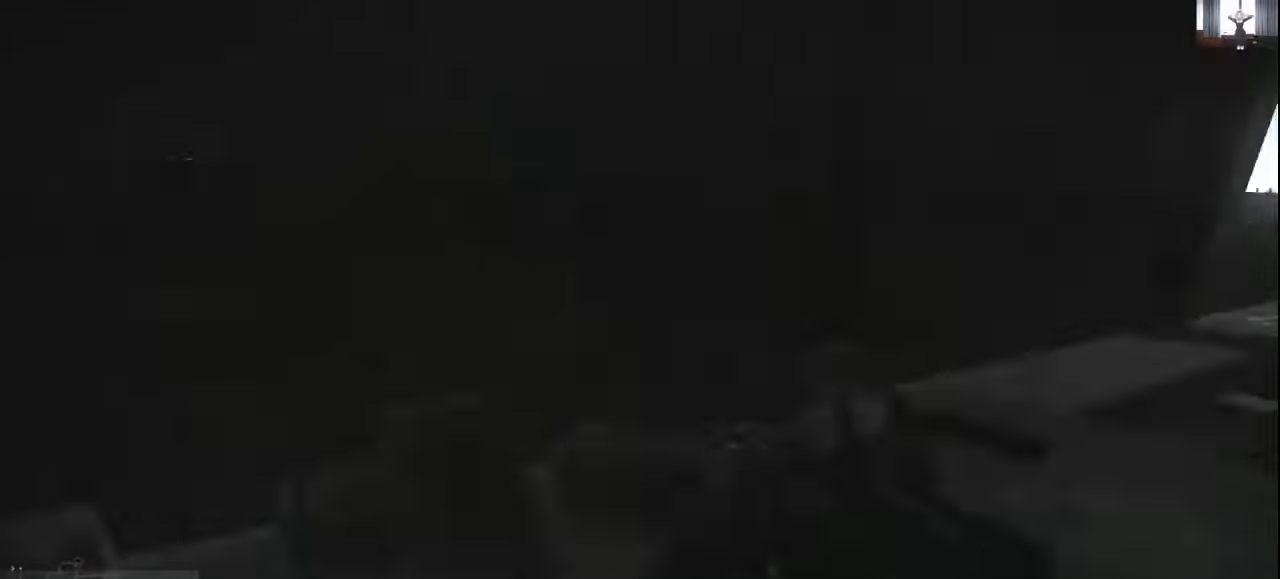
{"keys": ["a", "w"], "mouse": ["right"], "events": [[67, "w", "down"], [467, "mouse_right", "down"]]}
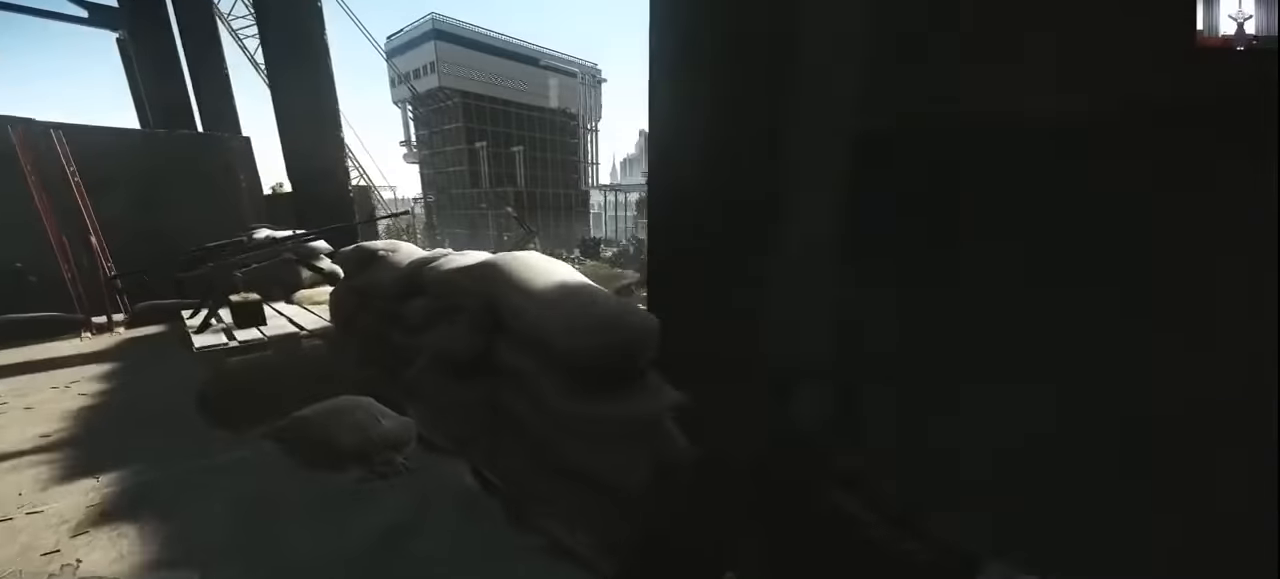
{"keys": ["a", "w"], "mouse": [], "events": [[34, "mouse_right", "up"], [67, "a", "up"], [134, "a", "down"]]}
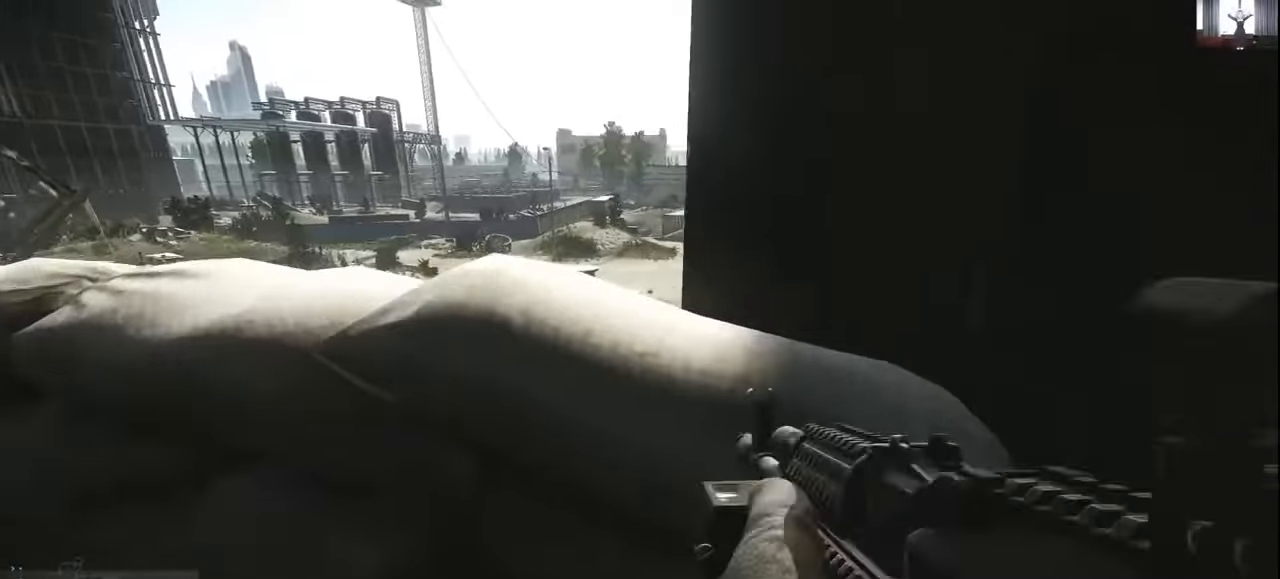
{"keys": [], "mouse": [], "events": [[267, "a", "up"], [334, "w", "up"]]}
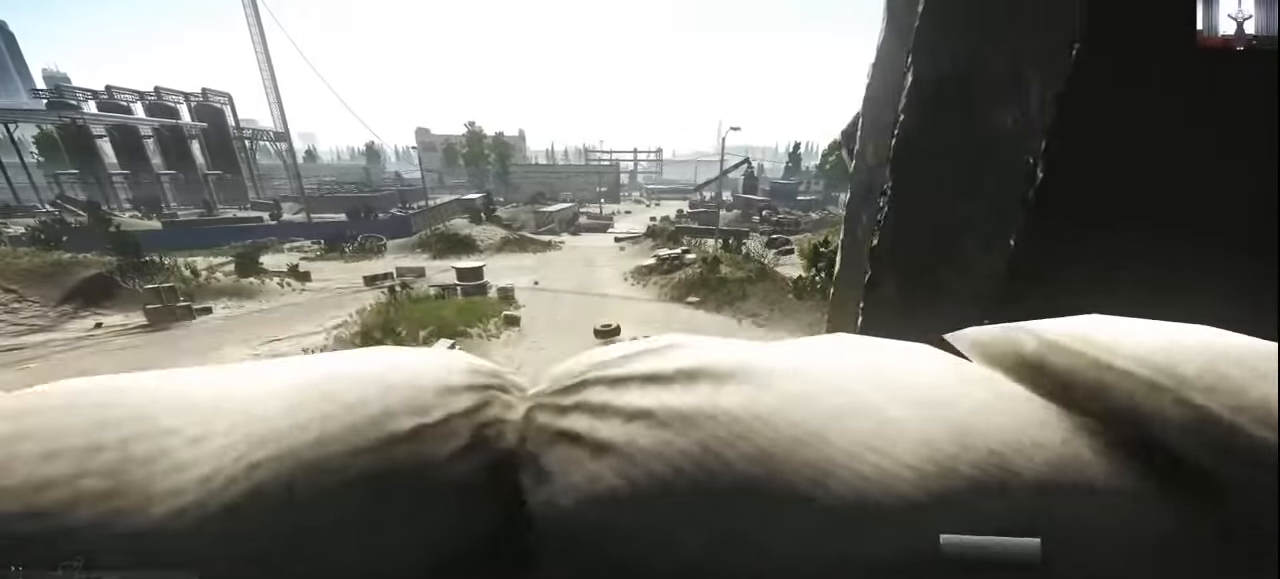
{"keys": ["d"], "mouse": [], "events": [[400, "d", "down"]]}
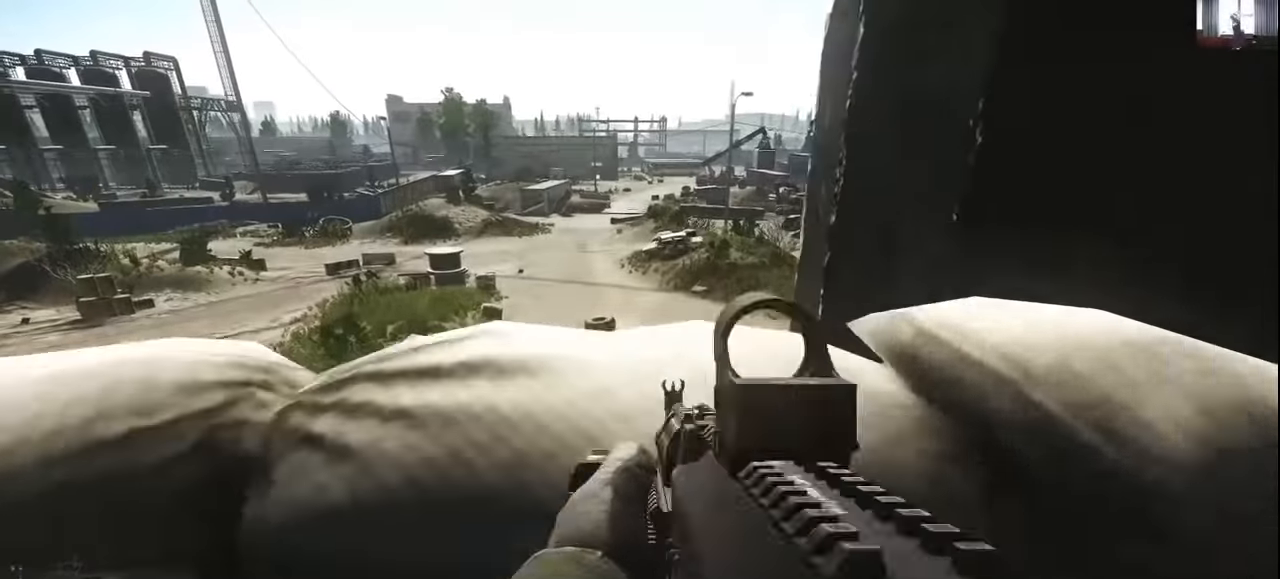
{"keys": ["d", "shift", "w"], "mouse": [], "events": [[367, "w", "down"], [467, "shift", "down"]]}
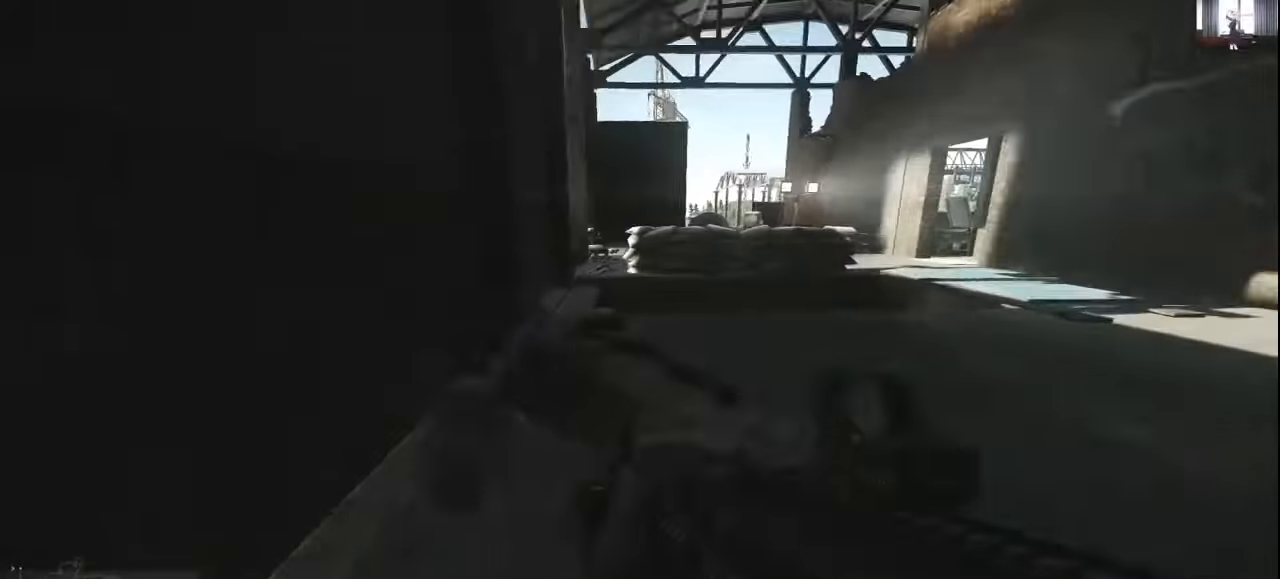
{"keys": ["shift", "w"], "mouse": [], "events": [[267, "d", "up"]]}
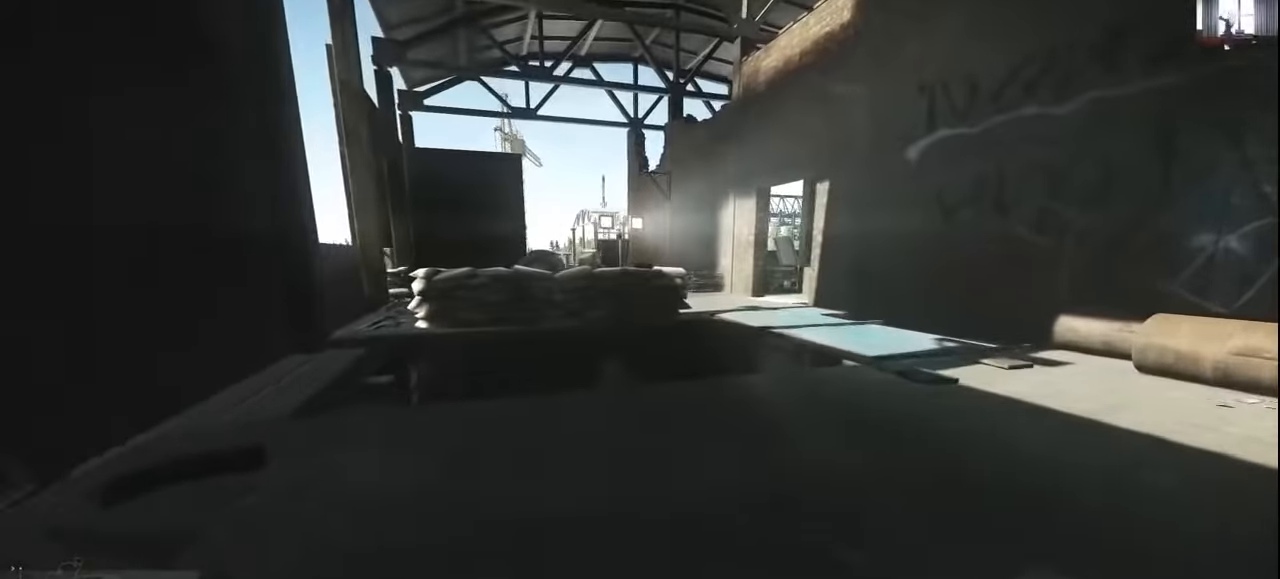
{"keys": ["d", "shift", "w"], "mouse": [], "events": [[34, "d", "down"]]}
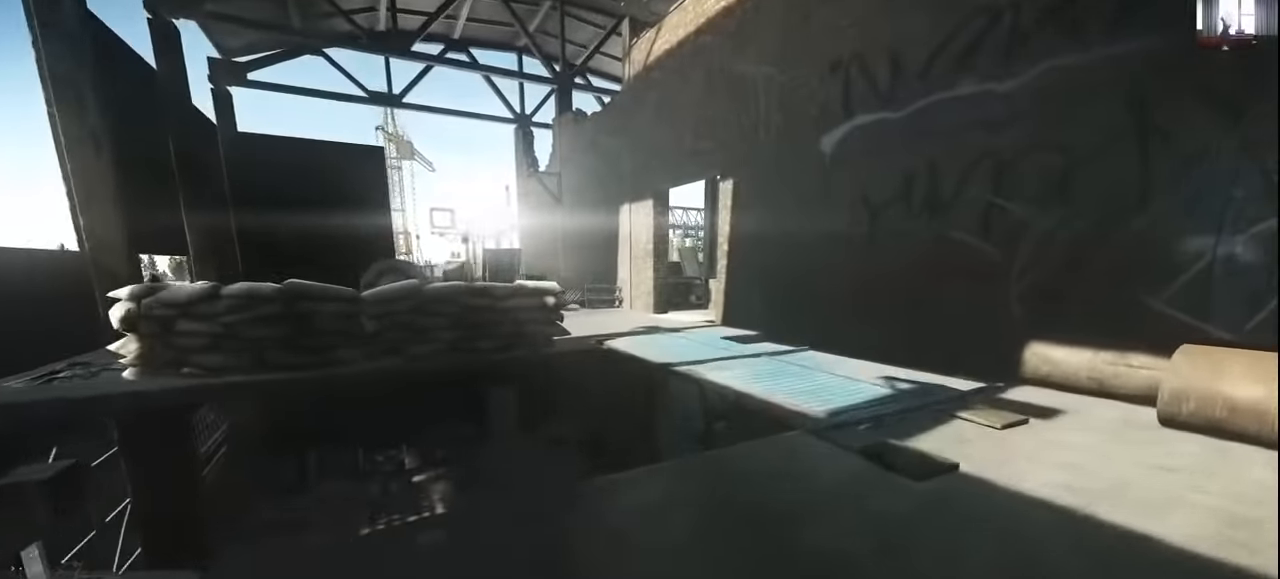
{"keys": ["shift", "space", "w"], "mouse": [], "events": [[467, "d", "up"], [500, "space", "down"]]}
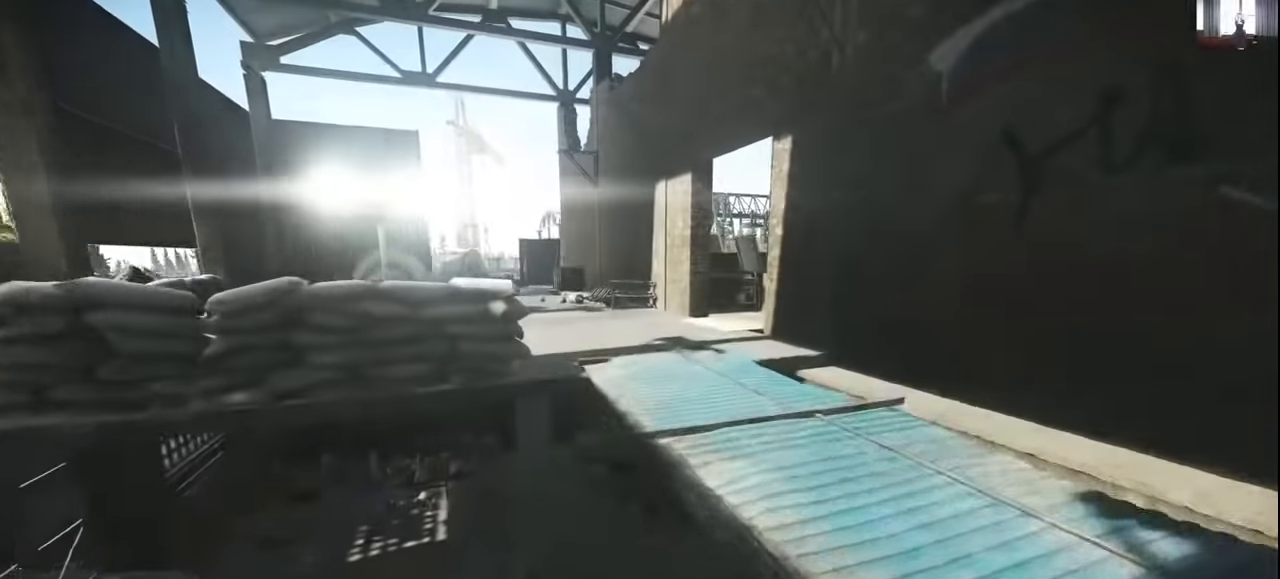
{"keys": ["a", "shift", "w"], "mouse": [], "events": [[100, "space", "up"], [267, "a", "down"]]}
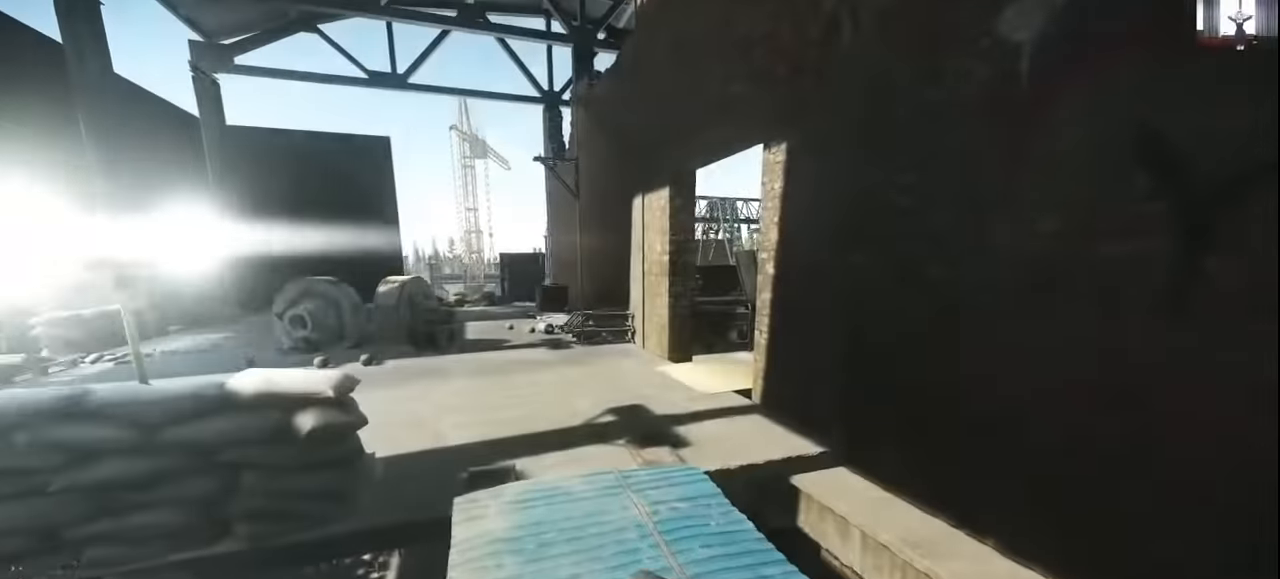
{"keys": ["d", "shift", "w"], "mouse": [], "events": [[200, "a", "up"], [500, "d", "down"]]}
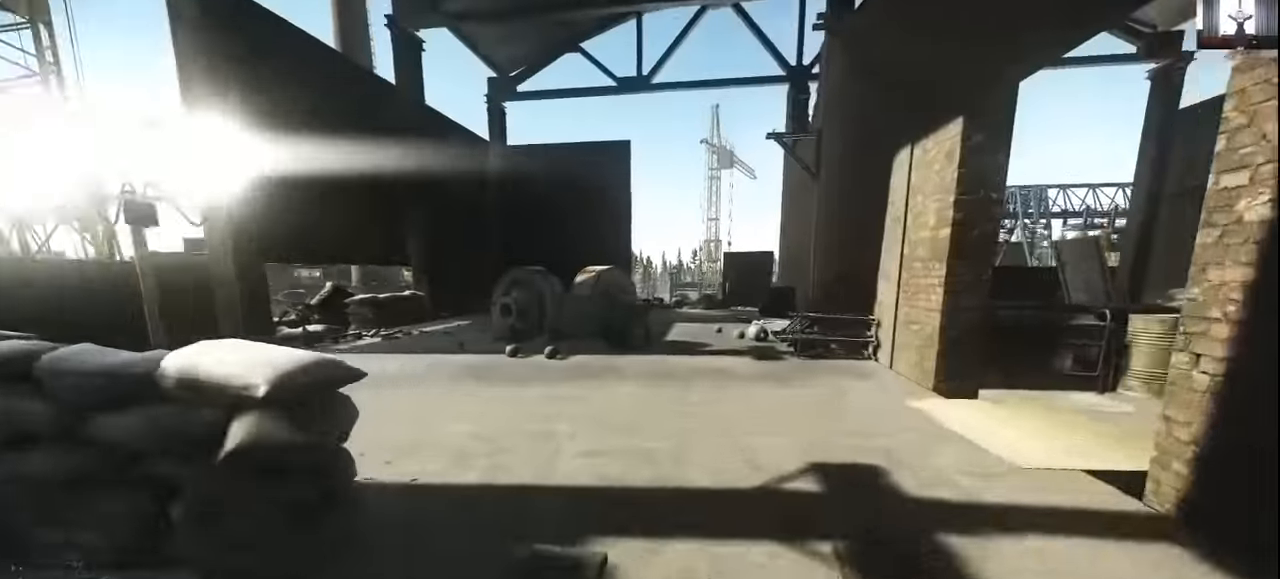
{"keys": ["shift", "w"], "mouse": ["wheel"], "events": [[34, "d", "up"], [134, "space", "down"], [267, "mouse_wheel", "down"], [267, "space", "up"]]}
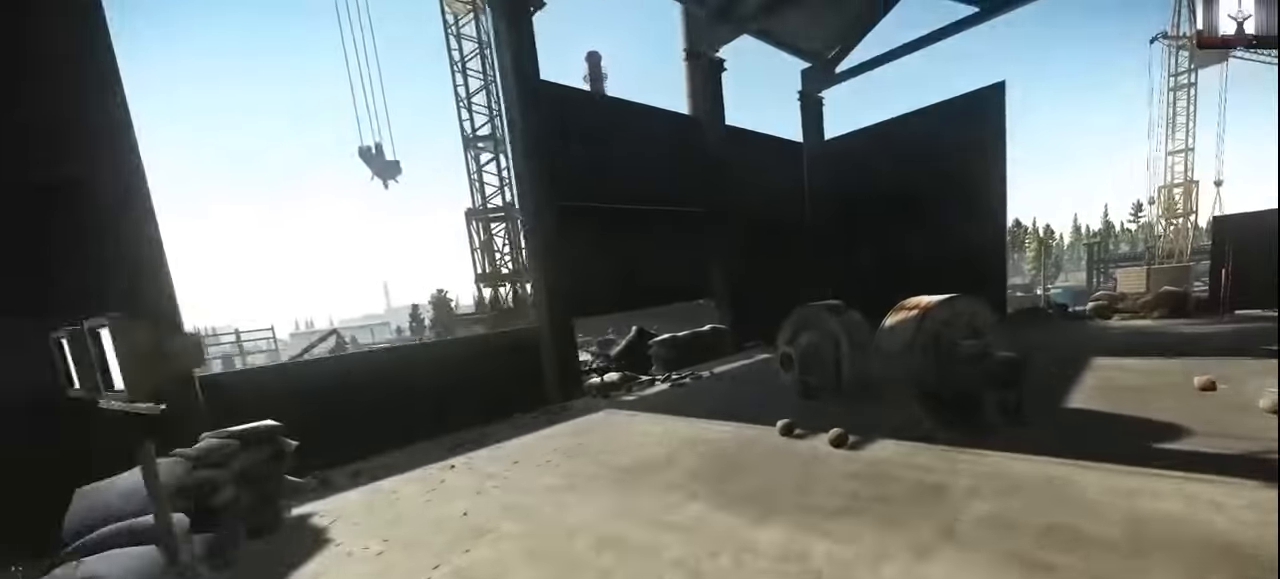
{"keys": ["shift", "w"], "mouse": ["wheel"], "events": []}
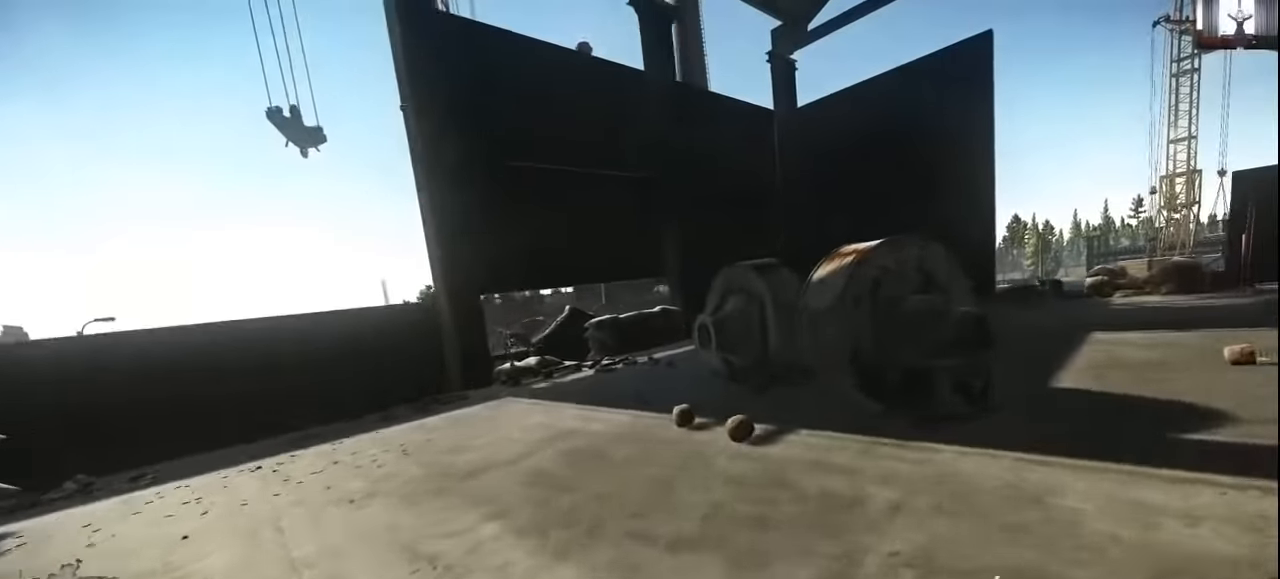
{"keys": ["shift", "w"], "mouse": ["wheel"], "events": [[33, "space", "down"], [166, "space", "up"]]}
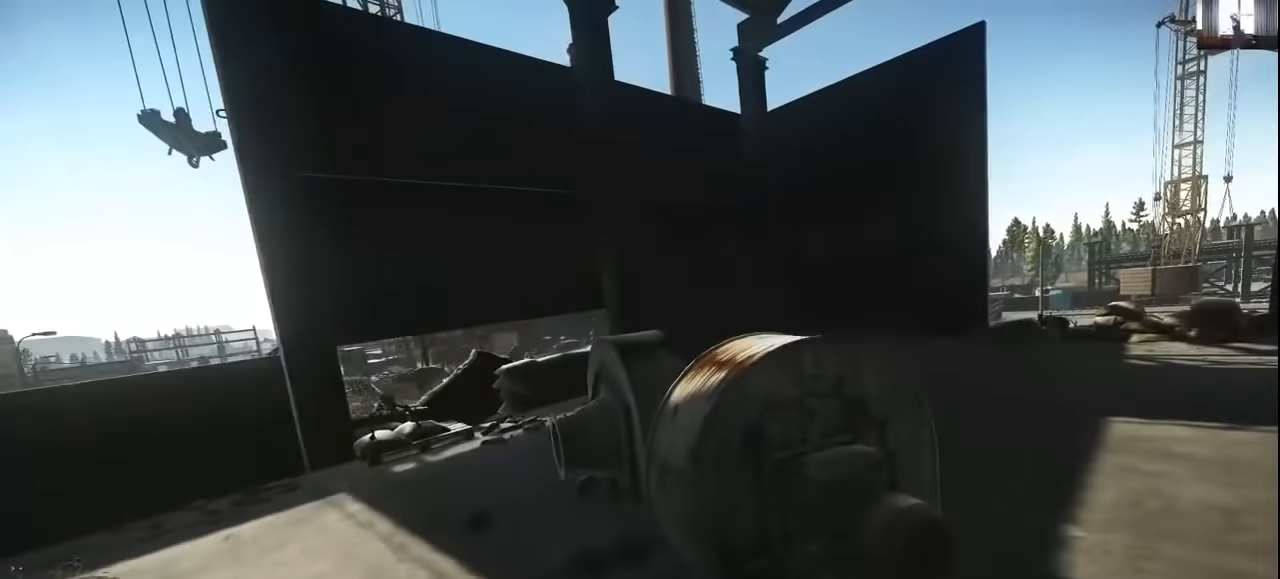
{"keys": ["d", "shift", "w"], "mouse": [], "events": [[266, "mouse_wheel", "up"], [333, "d", "down"]]}
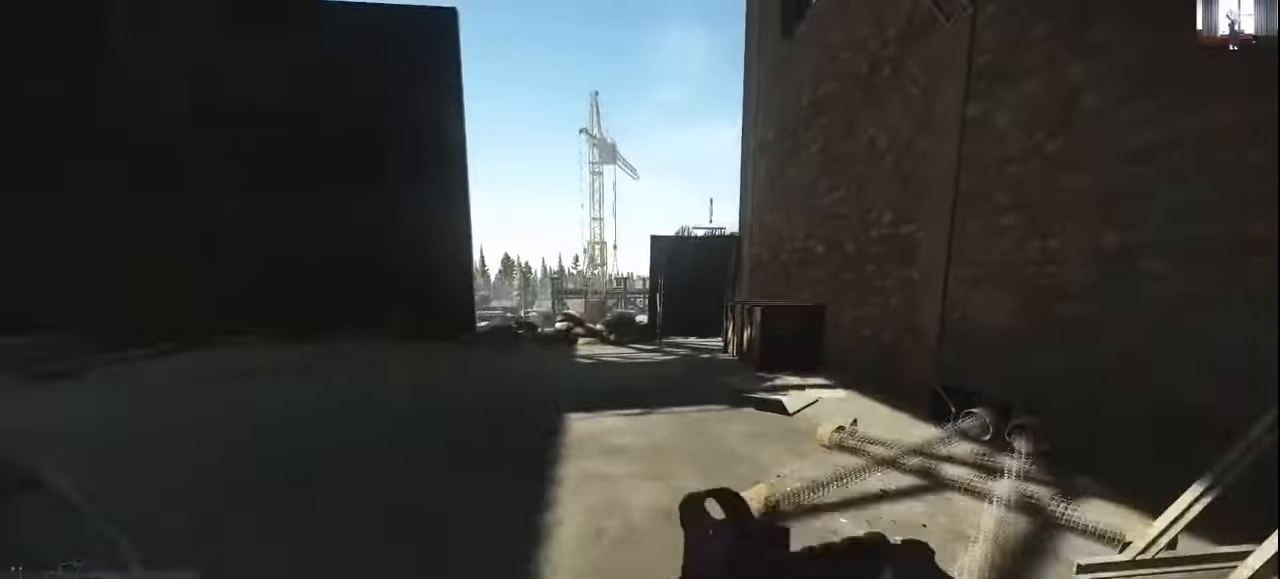
{"keys": ["shift", "w"], "mouse": [], "events": [[466, "d", "up"]]}
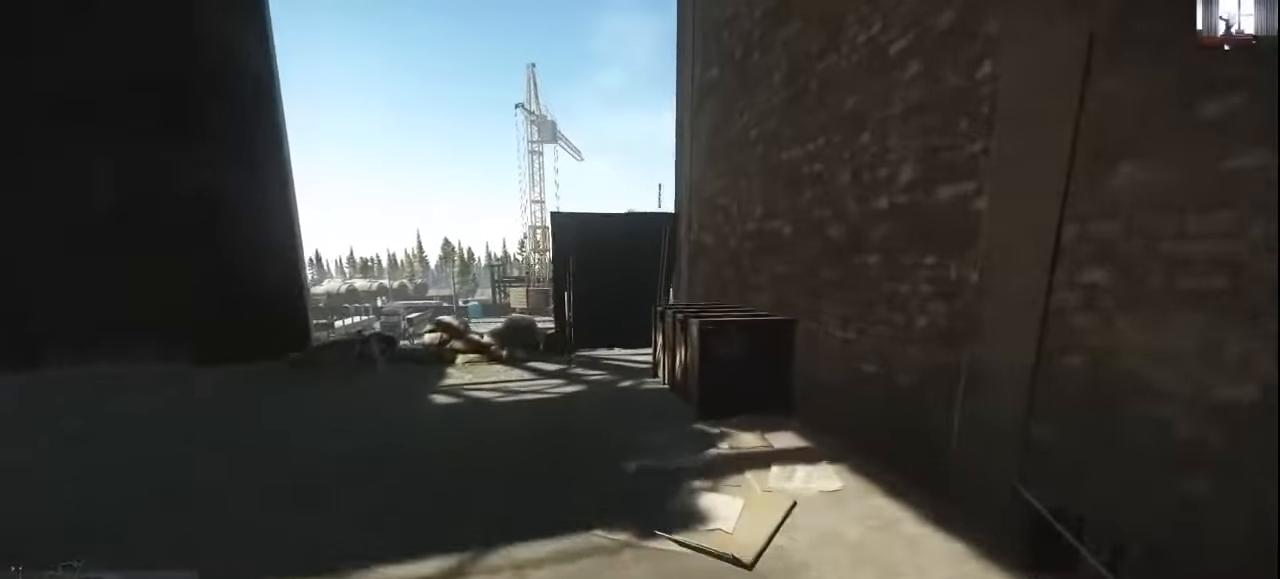
{"keys": ["d", "w"], "mouse": [], "events": [[400, "d", "down"], [466, "shift", "up"]]}
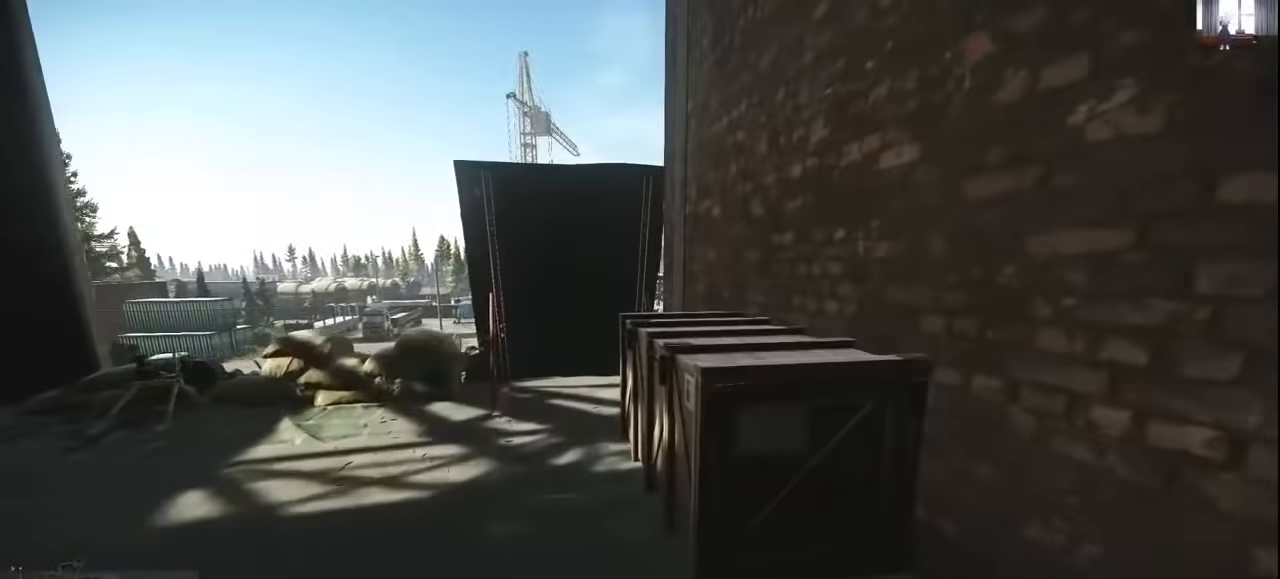
{"keys": [], "mouse": [], "events": [[33, "w", "up"], [133, "w", "down"], [166, "d", "up"], [233, "w", "up"], [266, "f", "down"], [366, "f", "up"], [466, "f", "down"], [500, "f", "up"]]}
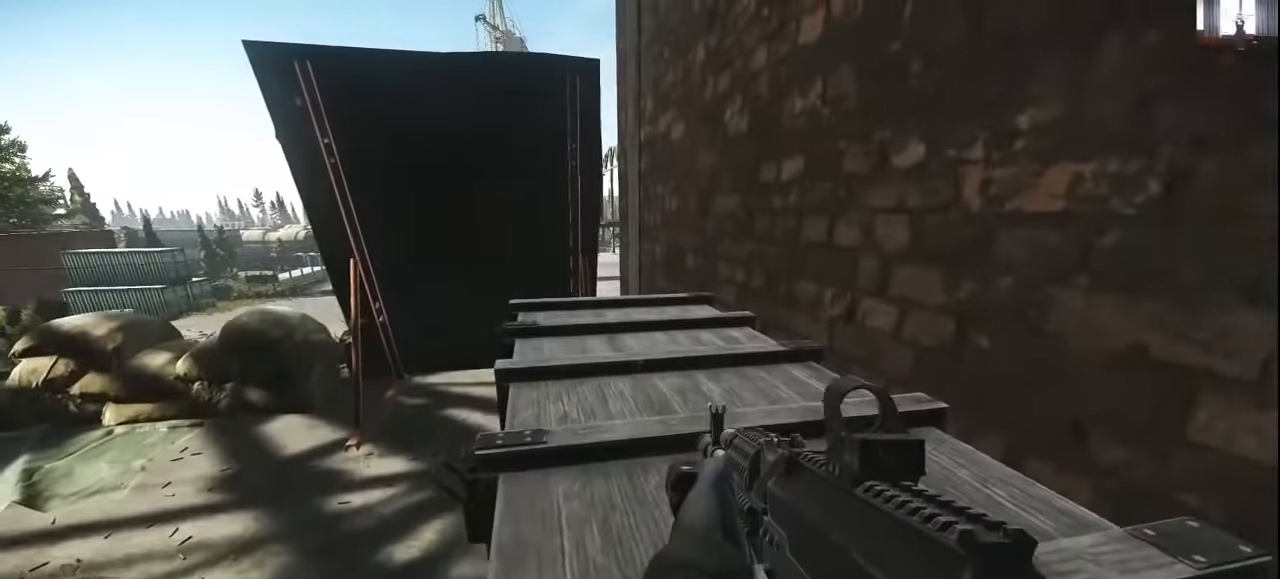
{"keys": [], "mouse": [], "events": [[100, "f", "down"], [200, "f", "up"]]}
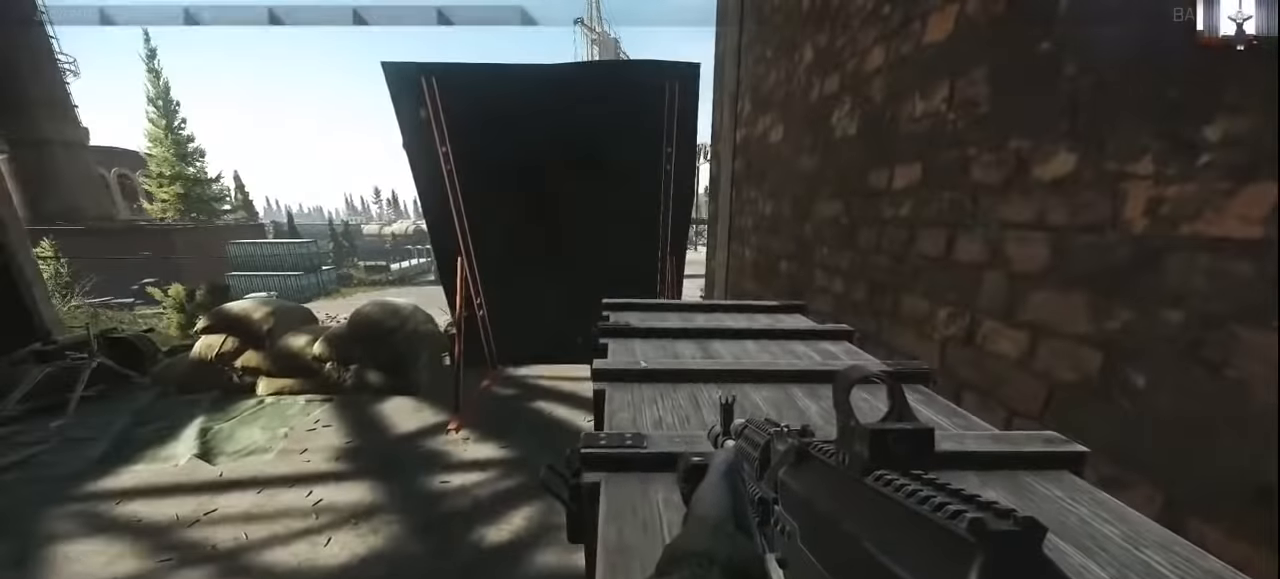
{"keys": [], "mouse": [], "events": []}